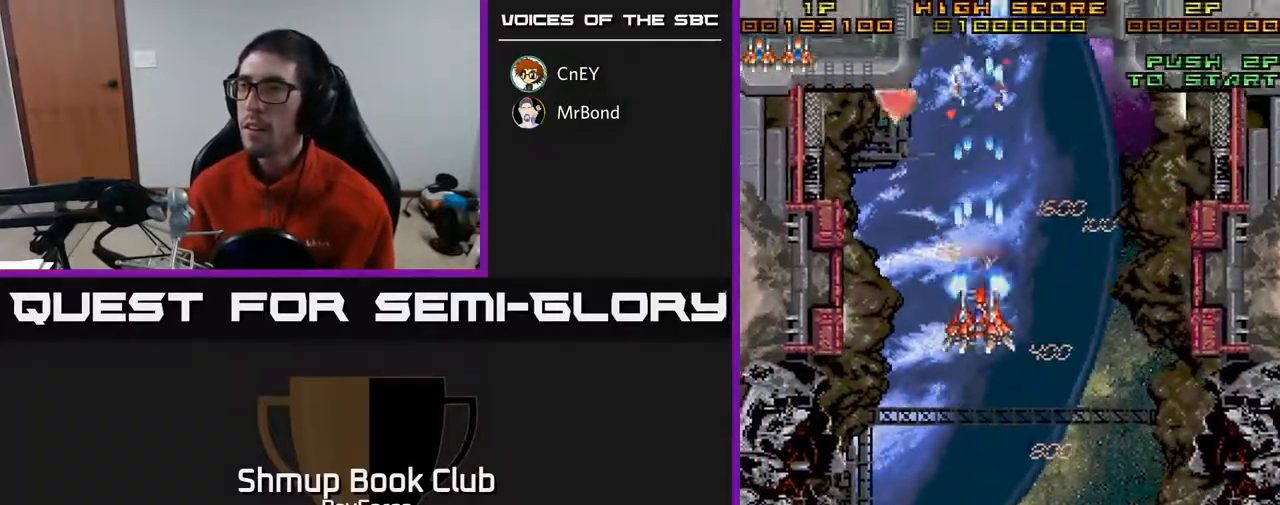
Gameplay with a controller (Xbox layout); each line is a JSON object with the inputs held at the frame after it. "events" lists button and stick changes between this image and that frame as [ms after this image, input, new state], when the widget could be followed in between. Not read: left_stick.
{"buttons": ["A", "DPAD_UP"], "right_stick": "center", "events": [[250, "DPAD_LEFT", "down"], [367, "DPAD_LEFT", "up"]]}
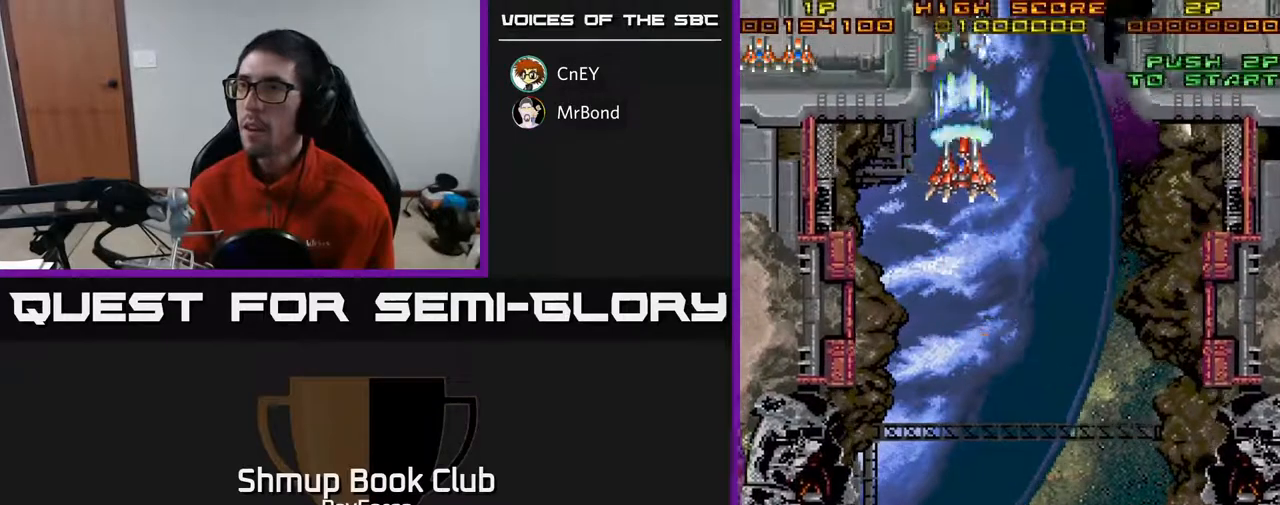
{"buttons": ["A", "DPAD_DOWN", "DPAD_RIGHT"], "right_stick": "center", "events": [[33, "DPAD_LEFT", "down"], [117, "DPAD_UP", "up"], [150, "DPAD_DOWN", "down"], [150, "DPAD_LEFT", "up"], [267, "DPAD_RIGHT", "down"]]}
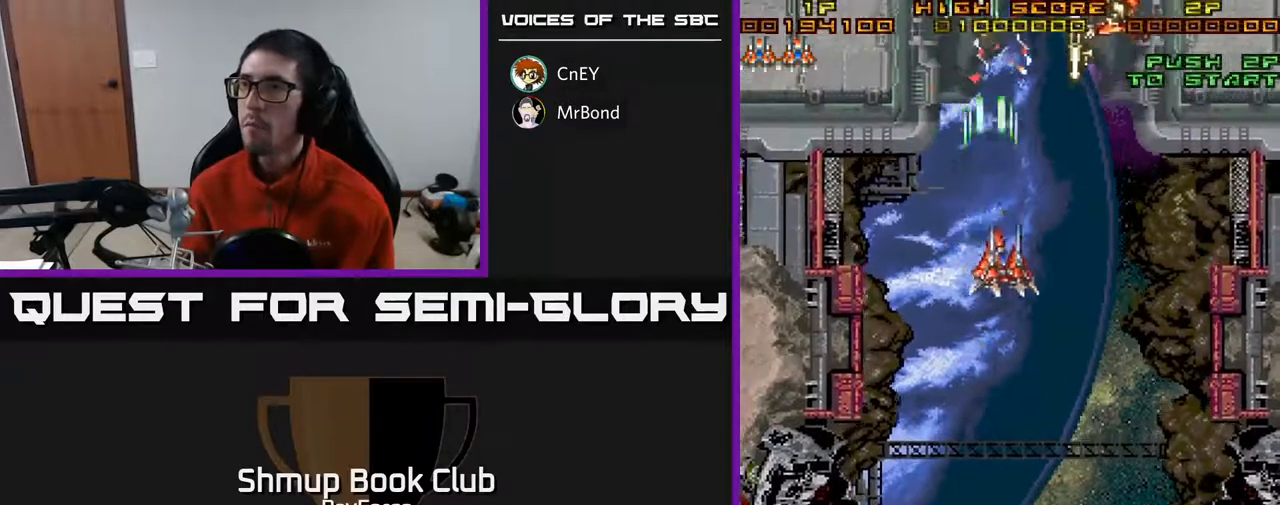
{"buttons": ["A", "DPAD_DOWN", "DPAD_LEFT"], "right_stick": "center", "events": [[100, "DPAD_DOWN", "up"], [217, "DPAD_DOWN", "down"], [250, "DPAD_RIGHT", "up"], [283, "DPAD_LEFT", "down"]]}
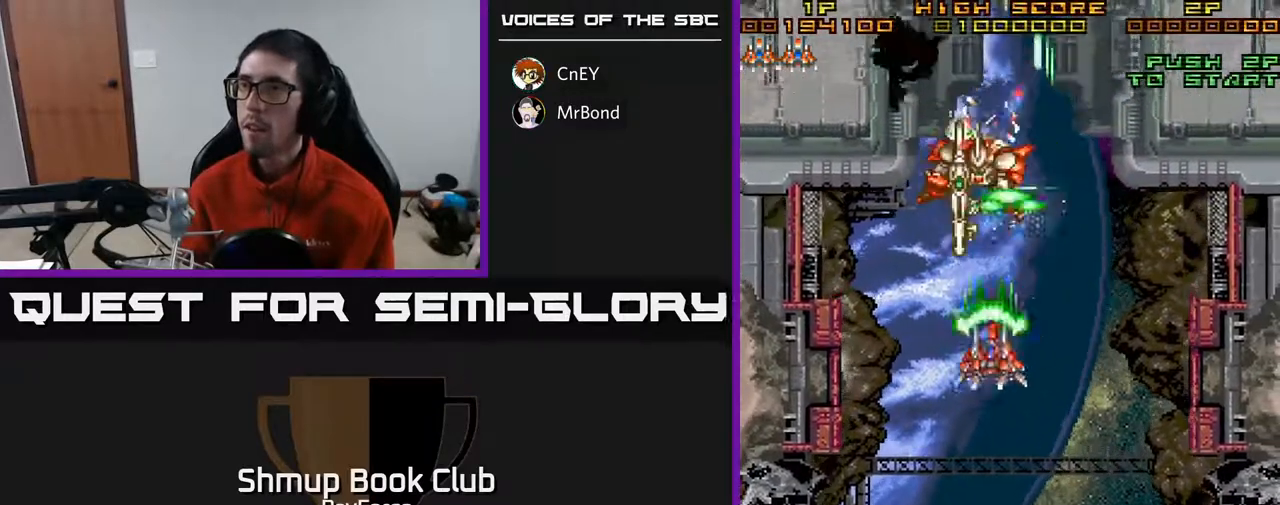
{"buttons": ["A", "DPAD_DOWN", "DPAD_RIGHT"], "right_stick": "center", "events": [[167, "DPAD_LEFT", "up"], [217, "DPAD_RIGHT", "down"]]}
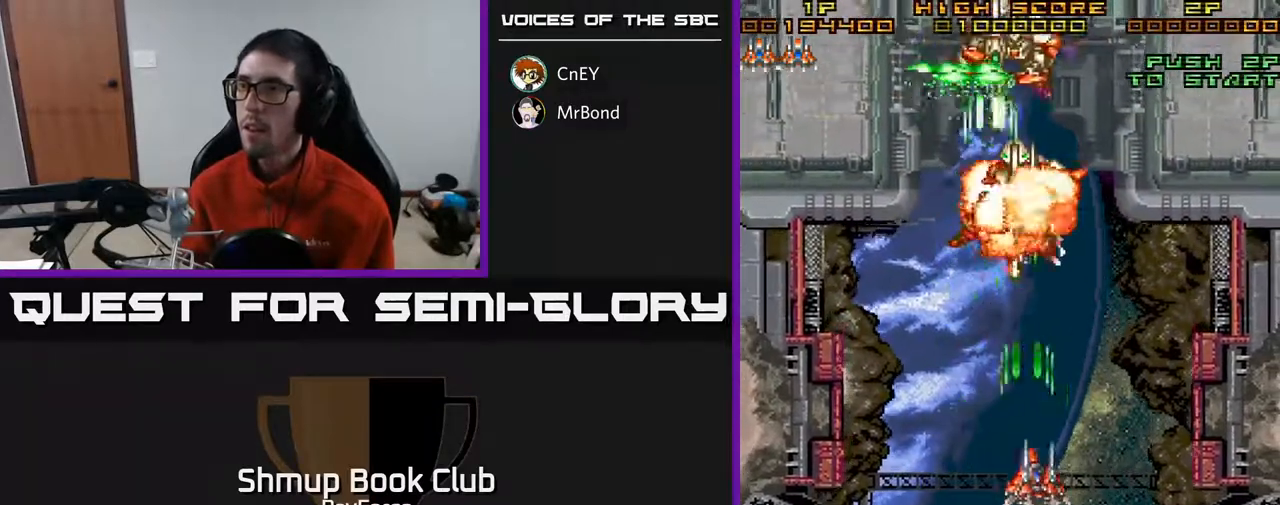
{"buttons": ["A", "DPAD_RIGHT"], "right_stick": "center", "events": [[83, "DPAD_RIGHT", "up"], [200, "DPAD_RIGHT", "down"], [450, "DPAD_DOWN", "up"]]}
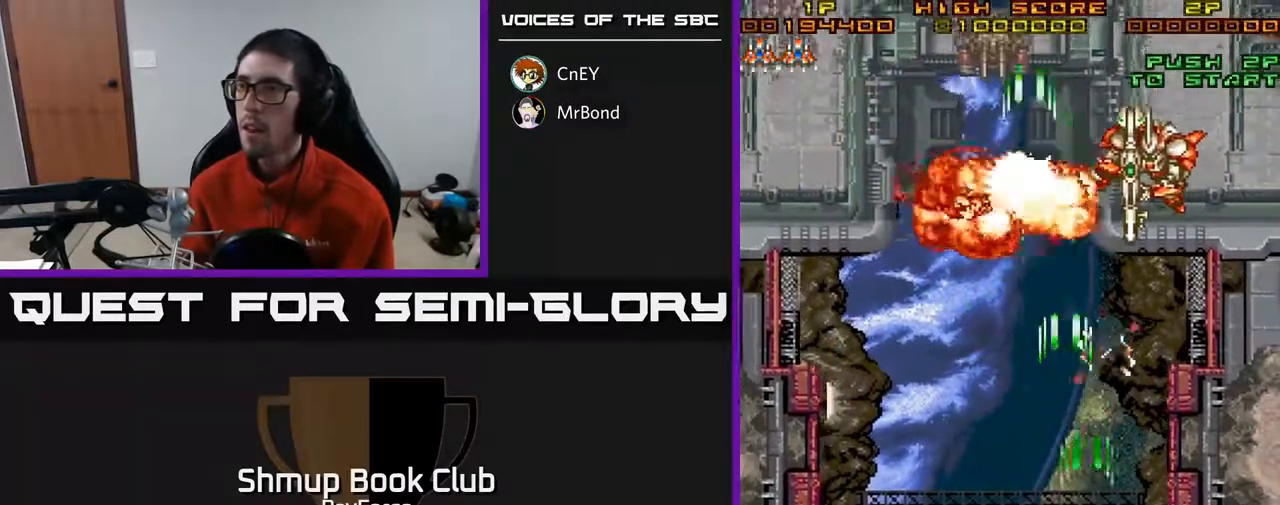
{"buttons": ["A", "DPAD_DOWN", "DPAD_LEFT"], "right_stick": "center", "events": [[250, "DPAD_DOWN", "down"], [300, "DPAD_RIGHT", "up"], [383, "DPAD_LEFT", "down"]]}
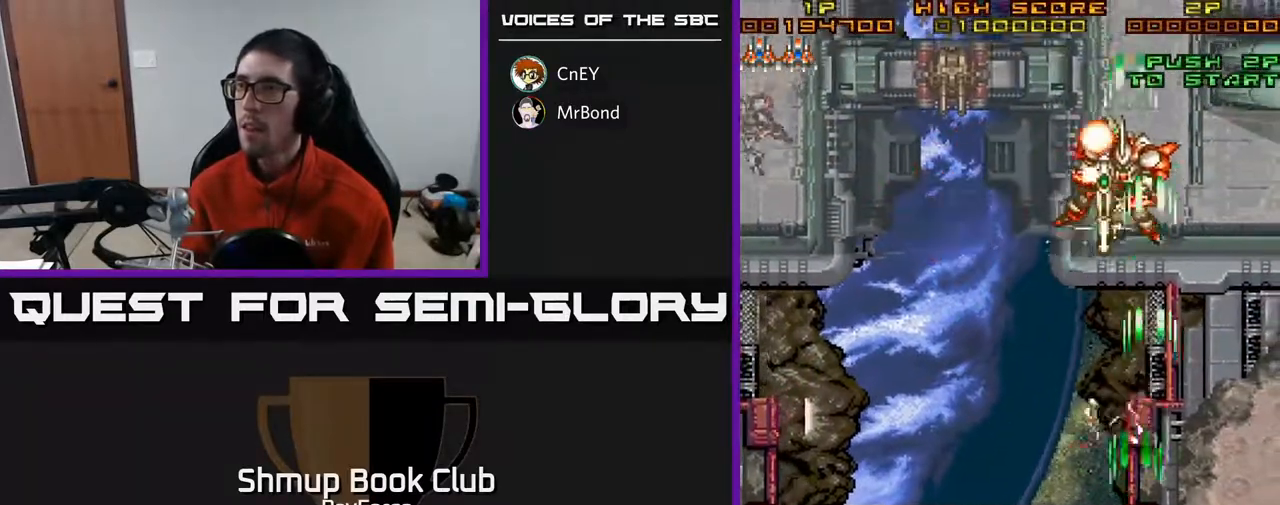
{"buttons": ["A", "DPAD_LEFT"], "right_stick": "center", "events": [[17, "DPAD_DOWN", "up"], [283, "DPAD_UP", "down"], [500, "DPAD_UP", "up"]]}
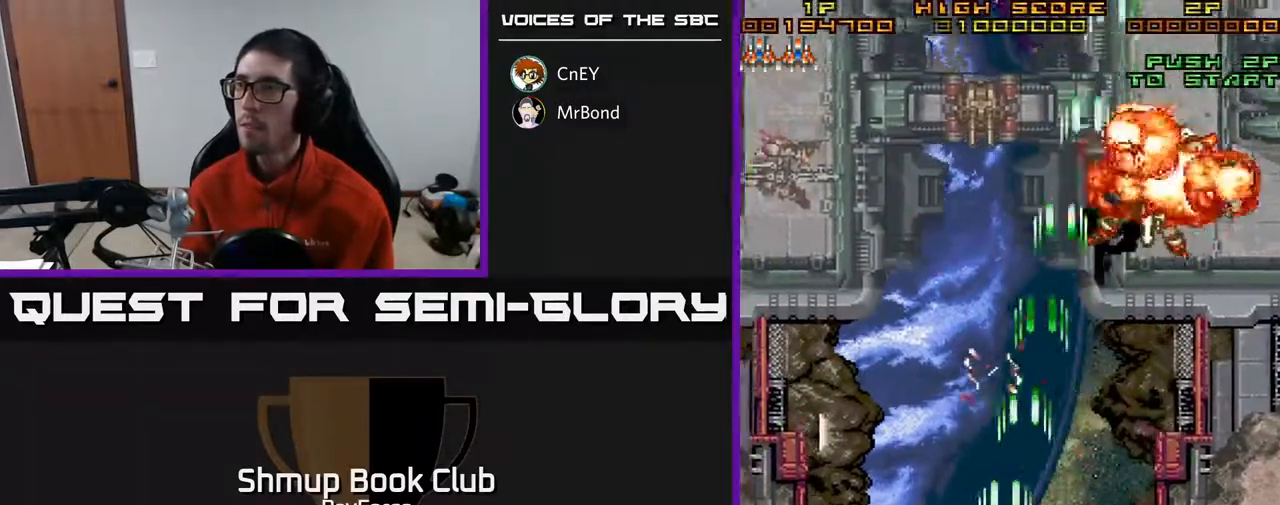
{"buttons": ["A", "DPAD_UP", "DPAD_LEFT"], "right_stick": "center", "events": [[333, "DPAD_UP", "down"]]}
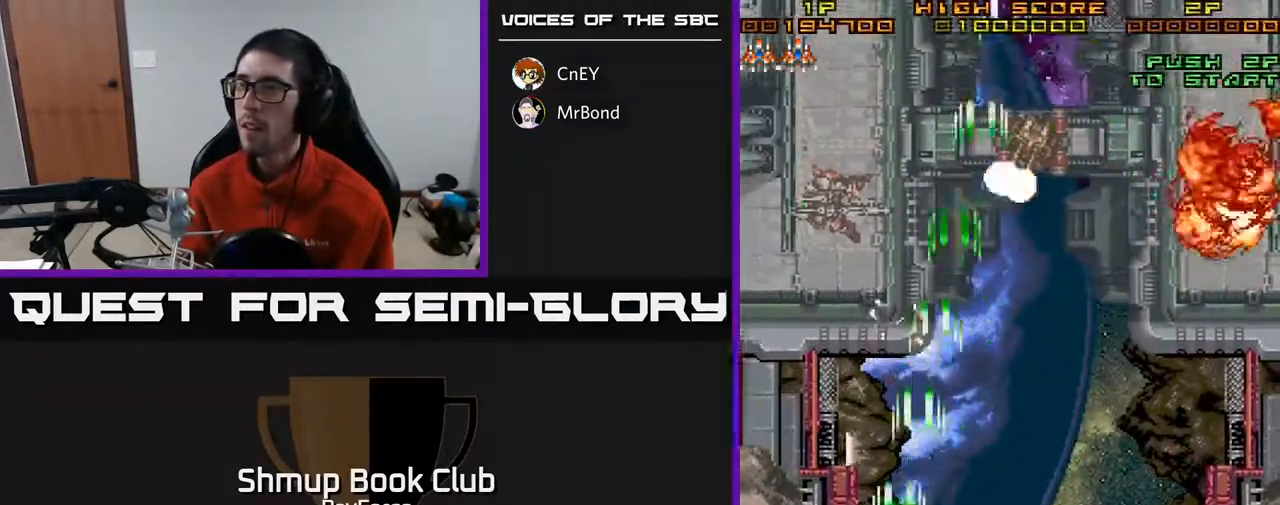
{"buttons": ["A", "DPAD_UP", "DPAD_LEFT"], "right_stick": "center", "events": [[167, "DPAD_LEFT", "up"], [433, "DPAD_LEFT", "down"]]}
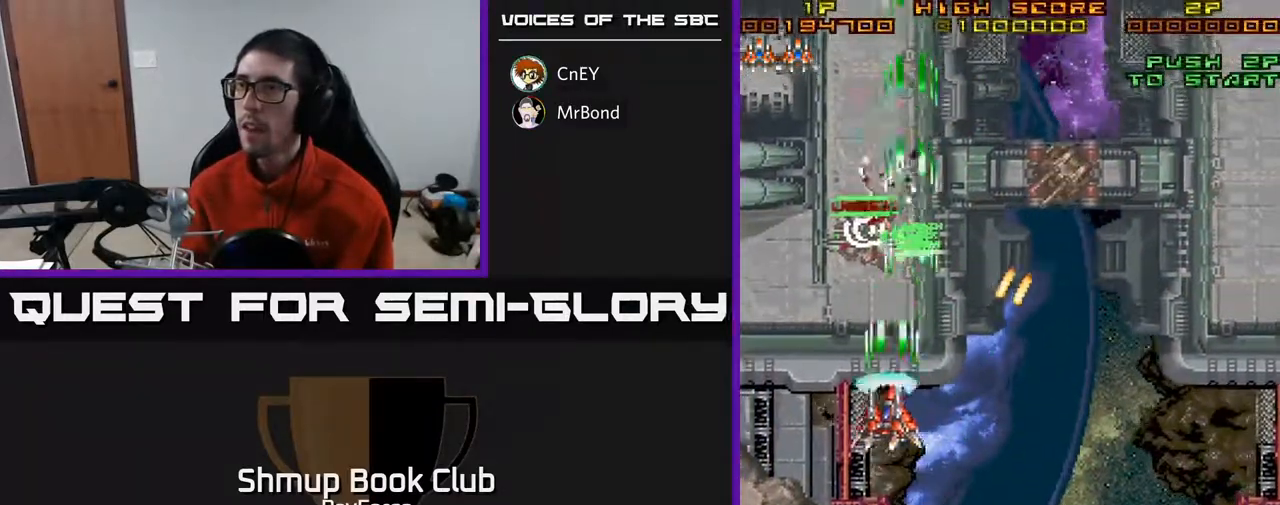
{"buttons": ["A", "DPAD_RIGHT"], "right_stick": "center", "events": [[83, "DPAD_LEFT", "up"], [383, "DPAD_RIGHT", "down"], [500, "DPAD_UP", "up"]]}
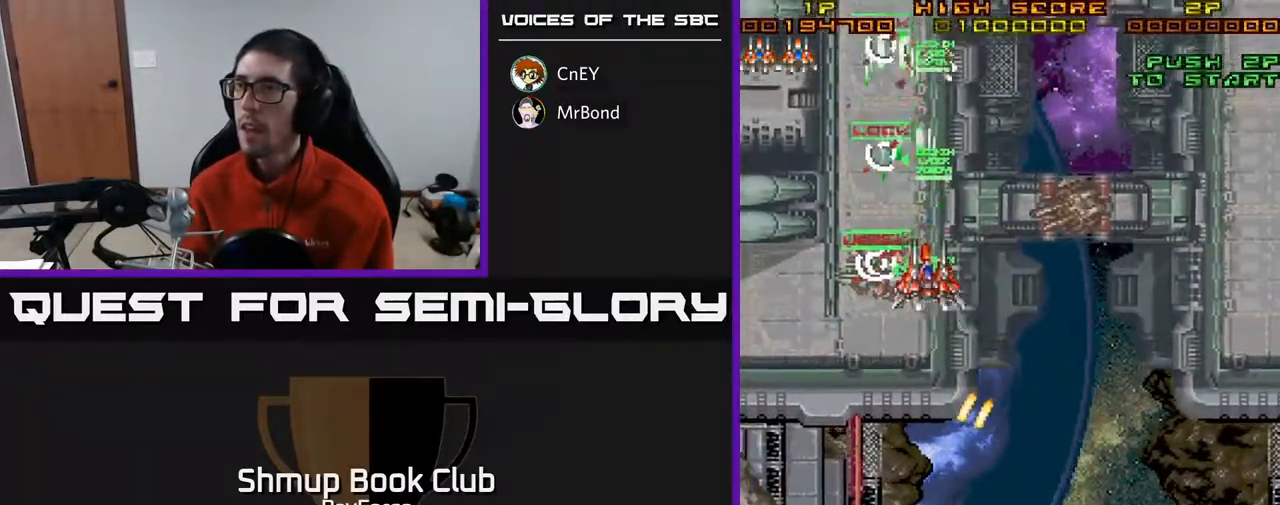
{"buttons": ["A", "DPAD_DOWN"], "right_stick": "center", "events": [[33, "DPAD_DOWN", "down"], [483, "DPAD_RIGHT", "up"]]}
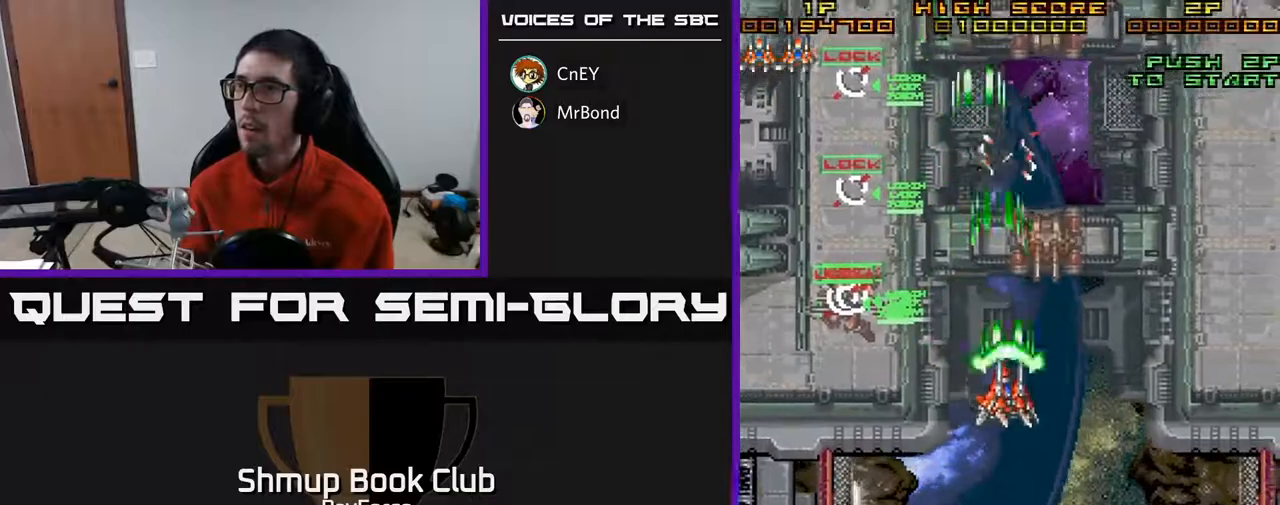
{"buttons": ["A", "DPAD_DOWN", "DPAD_RIGHT"], "right_stick": "center", "events": [[117, "DPAD_RIGHT", "down"]]}
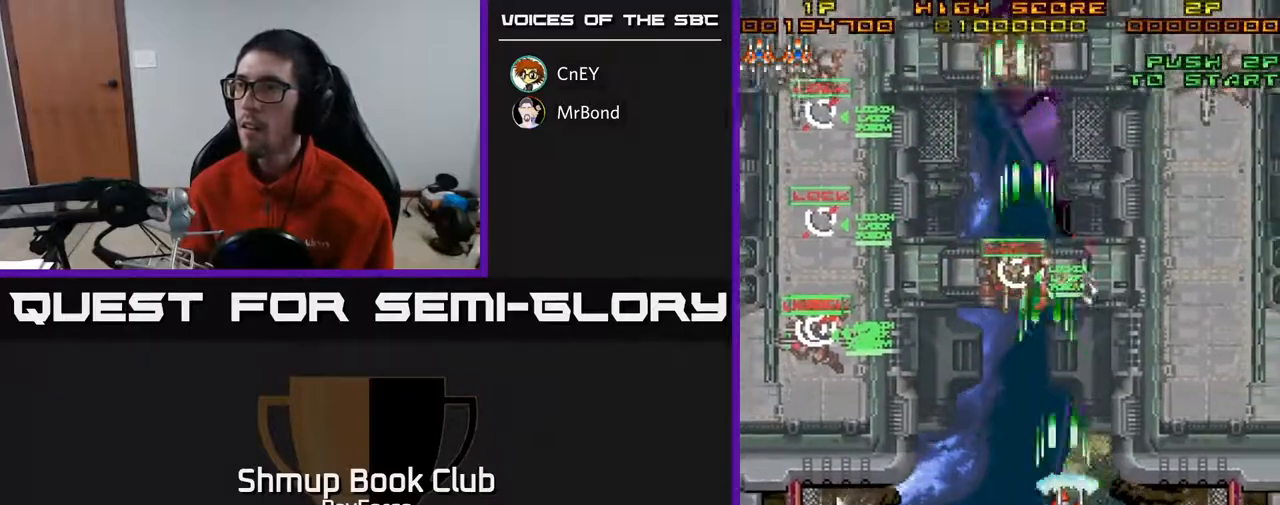
{"buttons": ["A", "DPAD_UP"], "right_stick": "center", "events": [[200, "DPAD_DOWN", "up"], [400, "DPAD_UP", "down"], [483, "DPAD_RIGHT", "up"]]}
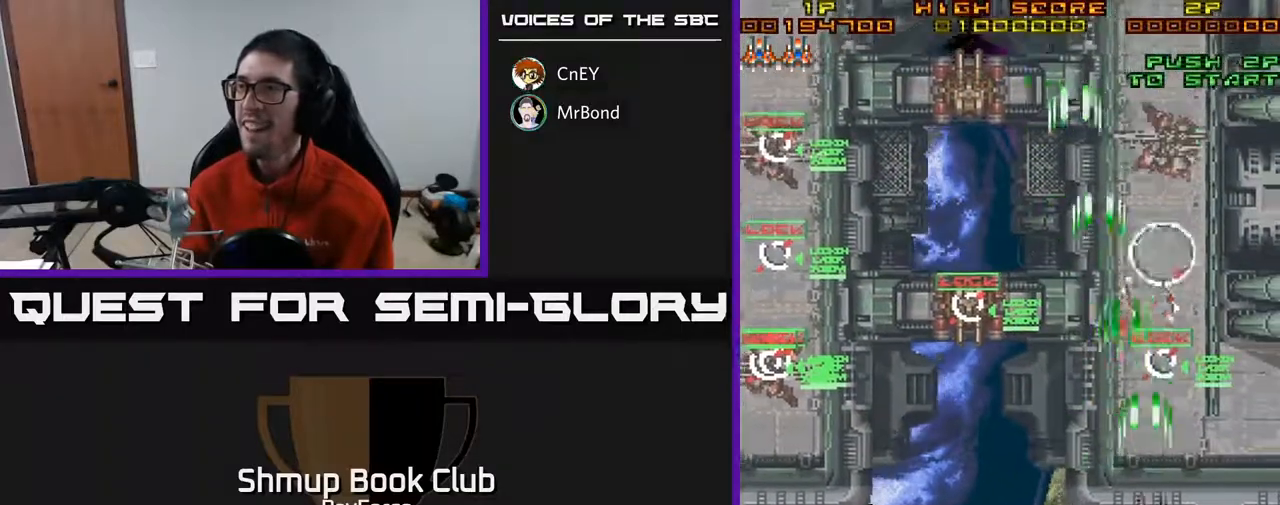
{"buttons": ["A", "DPAD_UP", "DPAD_LEFT"], "right_stick": "center", "events": [[500, "DPAD_LEFT", "down"]]}
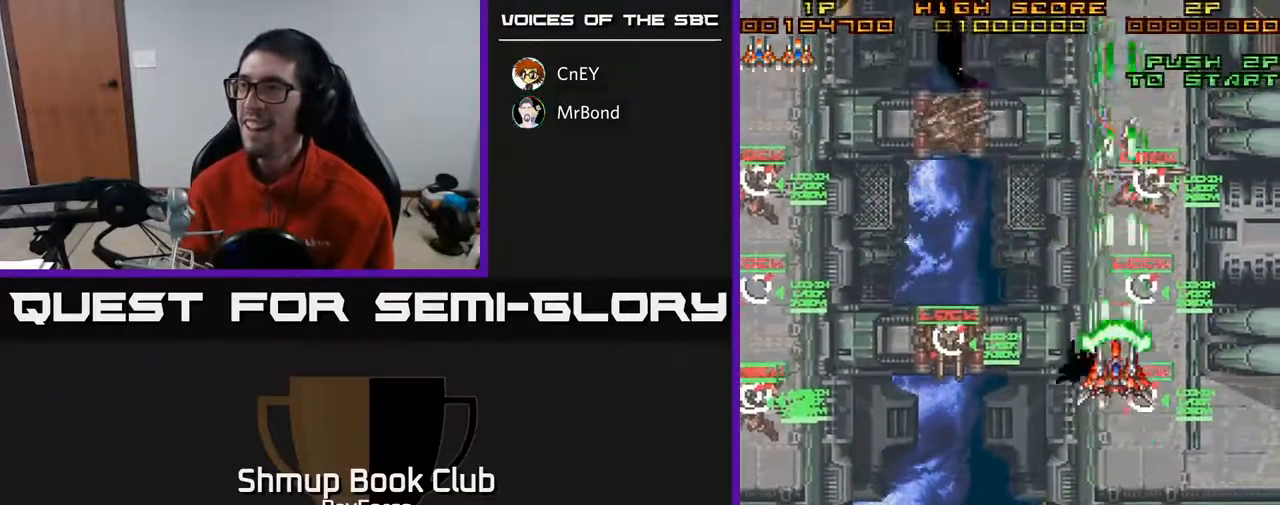
{"buttons": ["A", "DPAD_DOWN", "DPAD_LEFT"], "right_stick": "center", "events": [[17, "X", "down"], [50, "DPAD_UP", "up"], [150, "DPAD_DOWN", "down"], [150, "X", "up"], [367, "DPAD_LEFT", "up"], [450, "DPAD_LEFT", "down"]]}
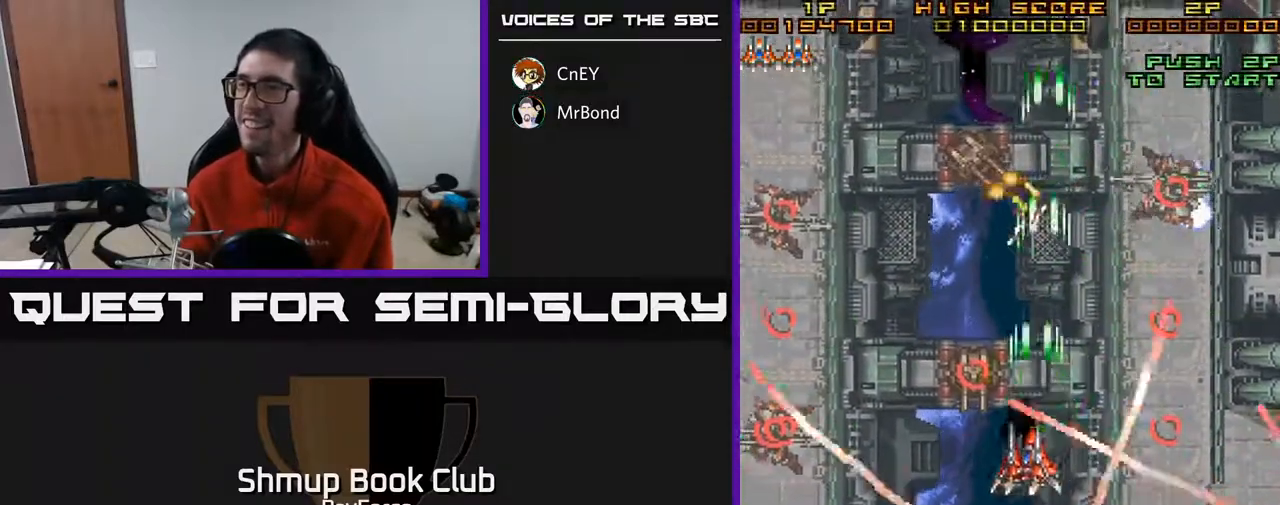
{"buttons": ["A", "DPAD_LEFT"], "right_stick": "center", "events": [[83, "DPAD_DOWN", "up"]]}
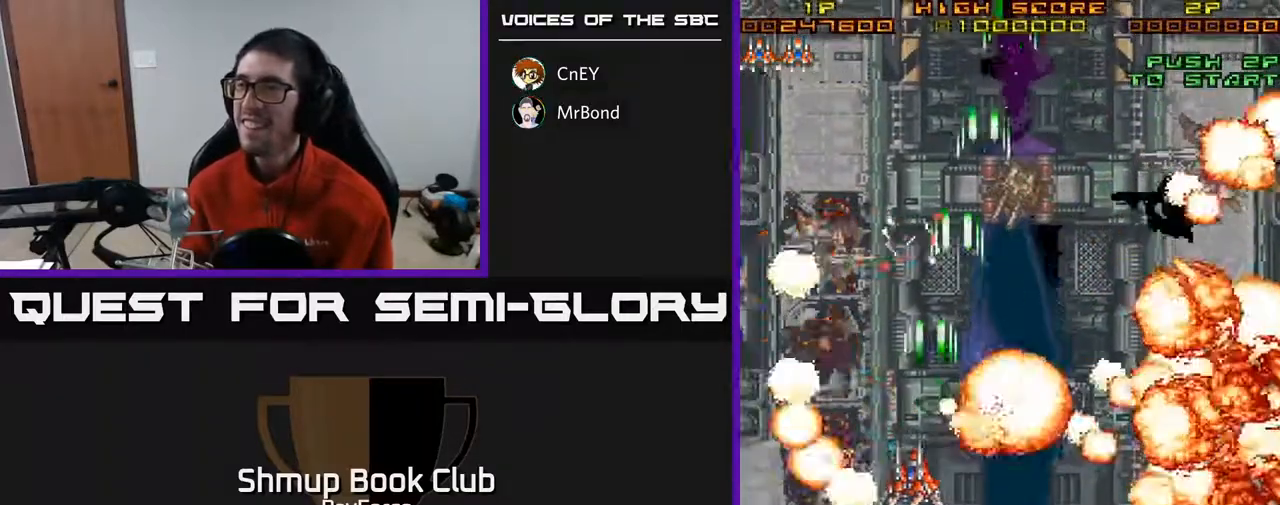
{"buttons": ["A", "DPAD_DOWN", "DPAD_RIGHT"], "right_stick": "center", "events": [[83, "DPAD_UP", "down"], [317, "DPAD_LEFT", "up"], [350, "DPAD_RIGHT", "down"], [367, "DPAD_UP", "up"], [417, "DPAD_DOWN", "down"]]}
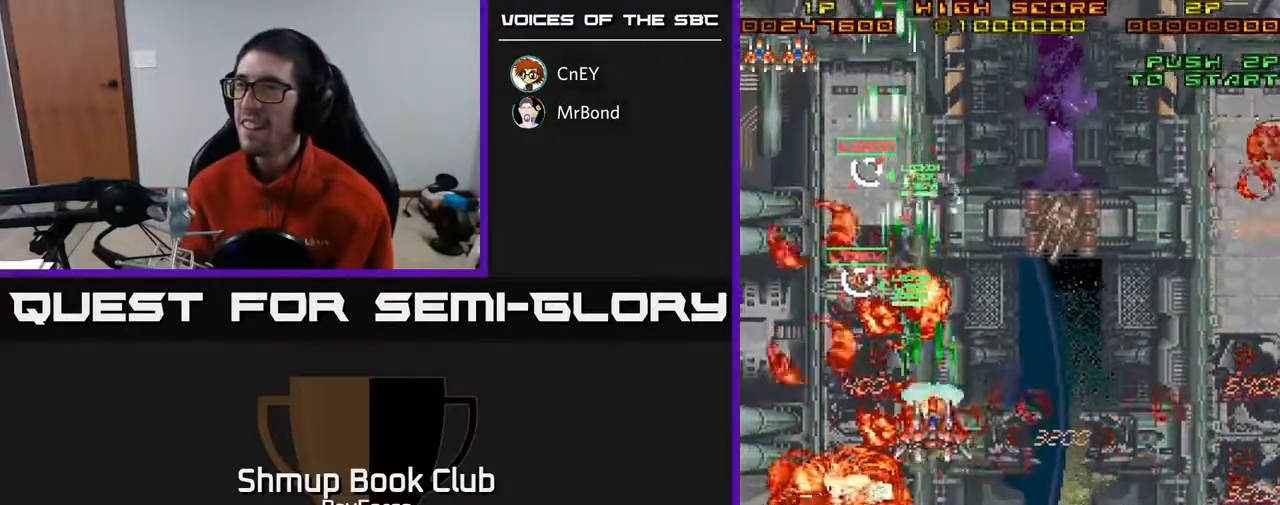
{"buttons": ["A", "DPAD_DOWN", "DPAD_RIGHT"], "right_stick": "center", "events": [[100, "DPAD_DOWN", "up"], [267, "DPAD_DOWN", "down"]]}
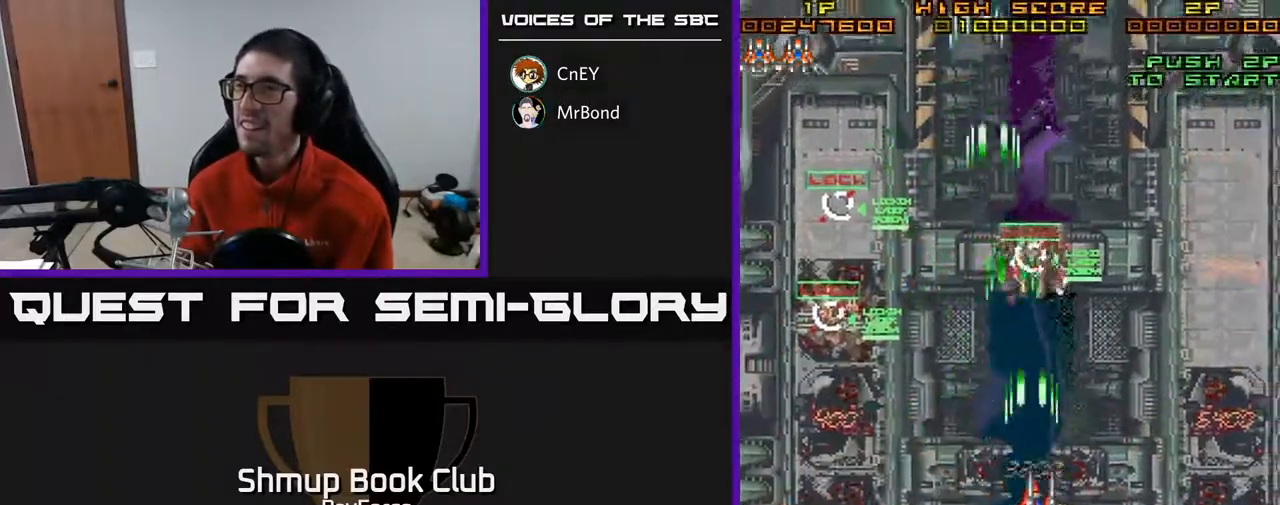
{"buttons": ["A", "DPAD_RIGHT"], "right_stick": "center", "events": [[33, "DPAD_DOWN", "up"], [150, "DPAD_DOWN", "down"], [367, "DPAD_DOWN", "up"]]}
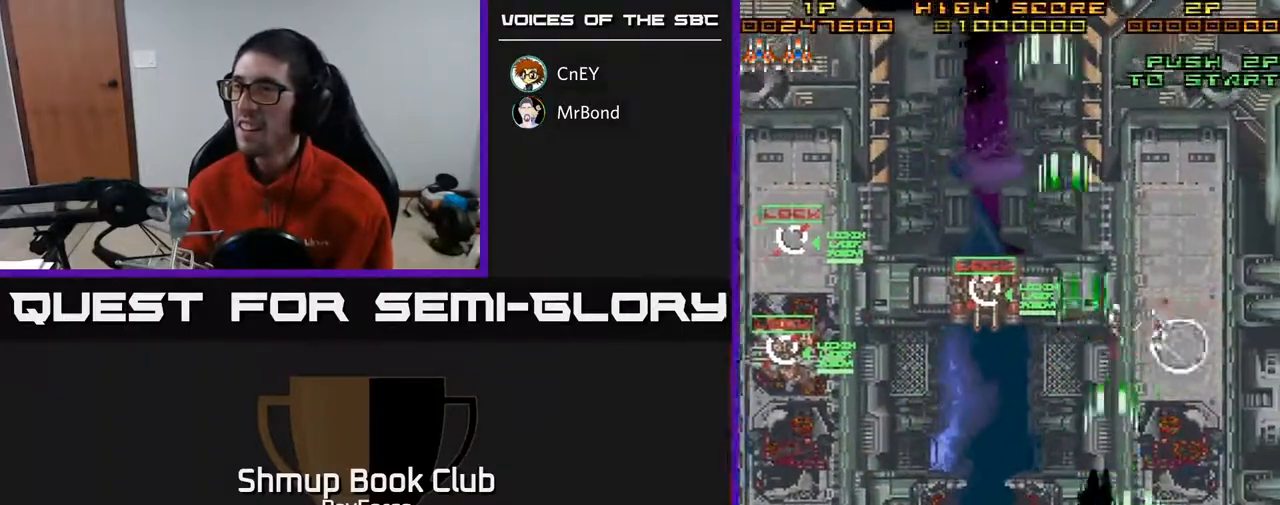
{"buttons": ["A", "X", "DPAD_DOWN", "DPAD_LEFT"], "right_stick": "center", "events": [[150, "DPAD_RIGHT", "up"], [150, "DPAD_UP", "down"], [417, "DPAD_LEFT", "down"], [433, "X", "down"], [450, "DPAD_UP", "up"], [483, "DPAD_DOWN", "down"]]}
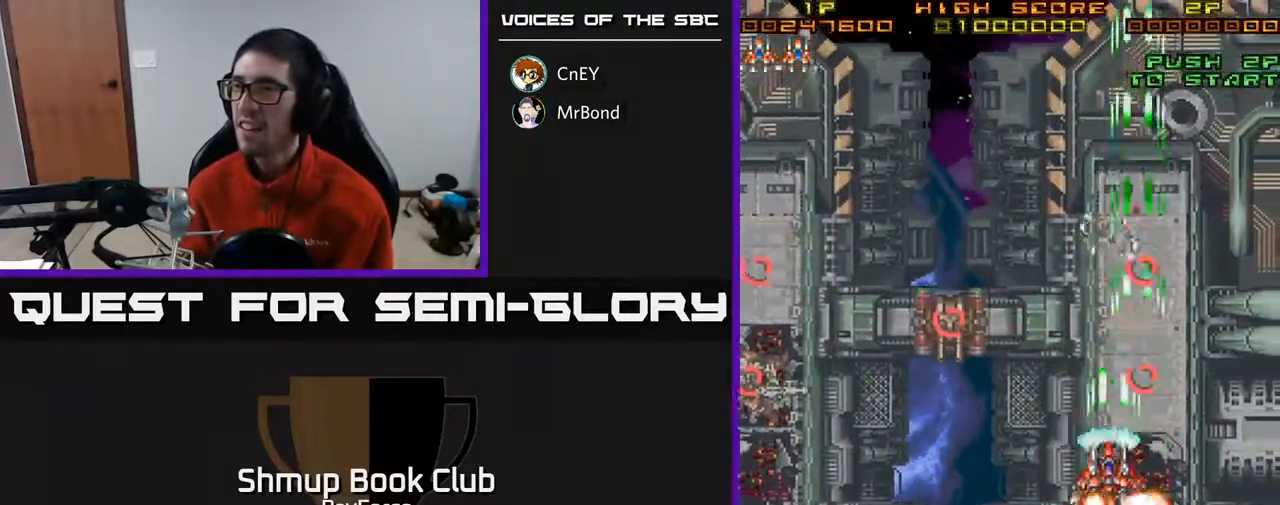
{"buttons": ["A", "DPAD_DOWN", "DPAD_LEFT"], "right_stick": "center", "events": [[50, "DPAD_LEFT", "up"], [67, "X", "up"], [150, "DPAD_LEFT", "down"]]}
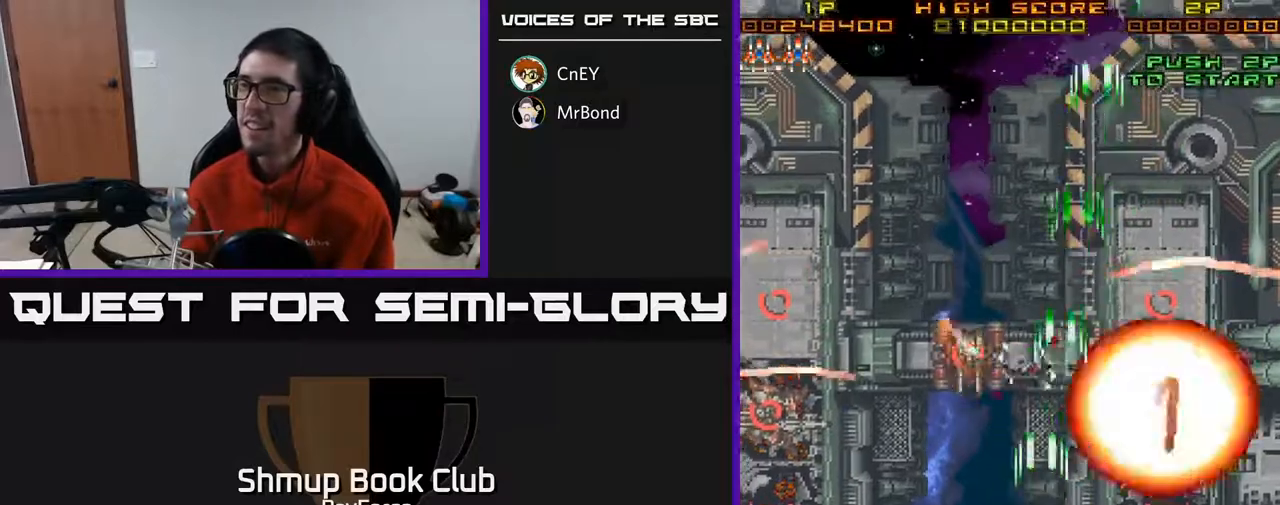
{"buttons": ["A", "DPAD_LEFT"], "right_stick": "center", "events": [[67, "DPAD_DOWN", "up"]]}
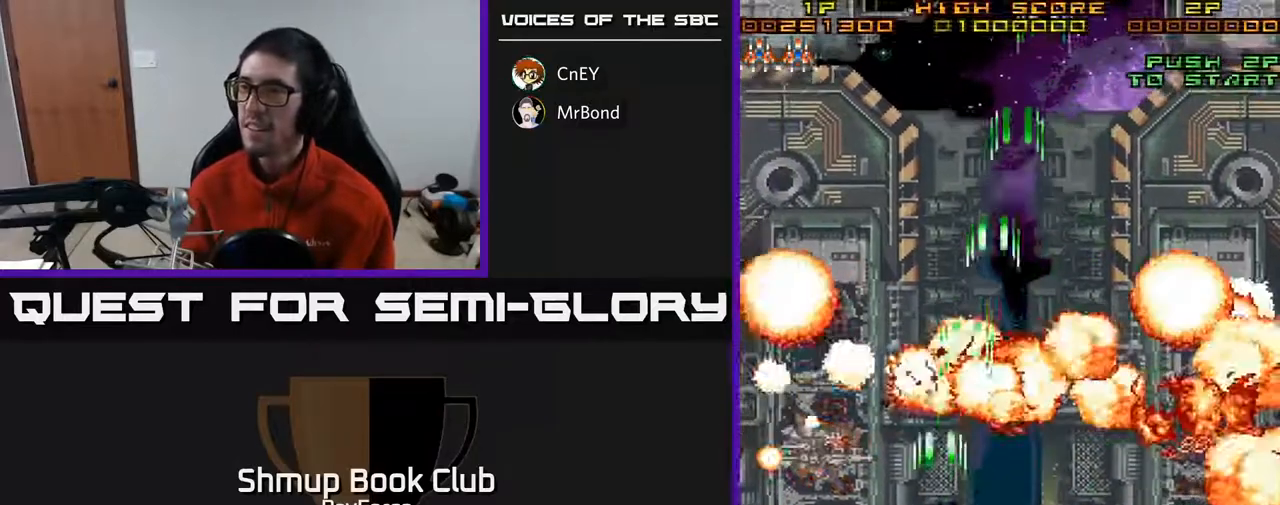
{"buttons": ["A", "DPAD_RIGHT"], "right_stick": "center", "events": [[133, "DPAD_LEFT", "up"], [133, "DPAD_UP", "down"], [267, "DPAD_RIGHT", "down"], [383, "DPAD_UP", "up"]]}
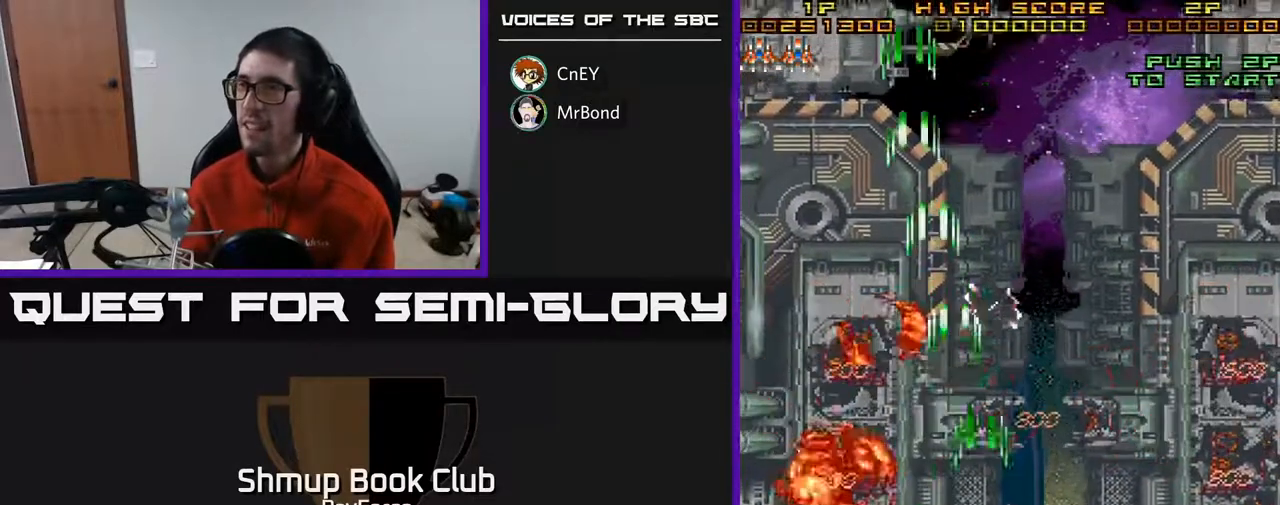
{"buttons": ["A", "DPAD_UP", "DPAD_LEFT"], "right_stick": "center", "events": [[117, "DPAD_RIGHT", "up"], [117, "DPAD_UP", "down"], [300, "DPAD_LEFT", "down"]]}
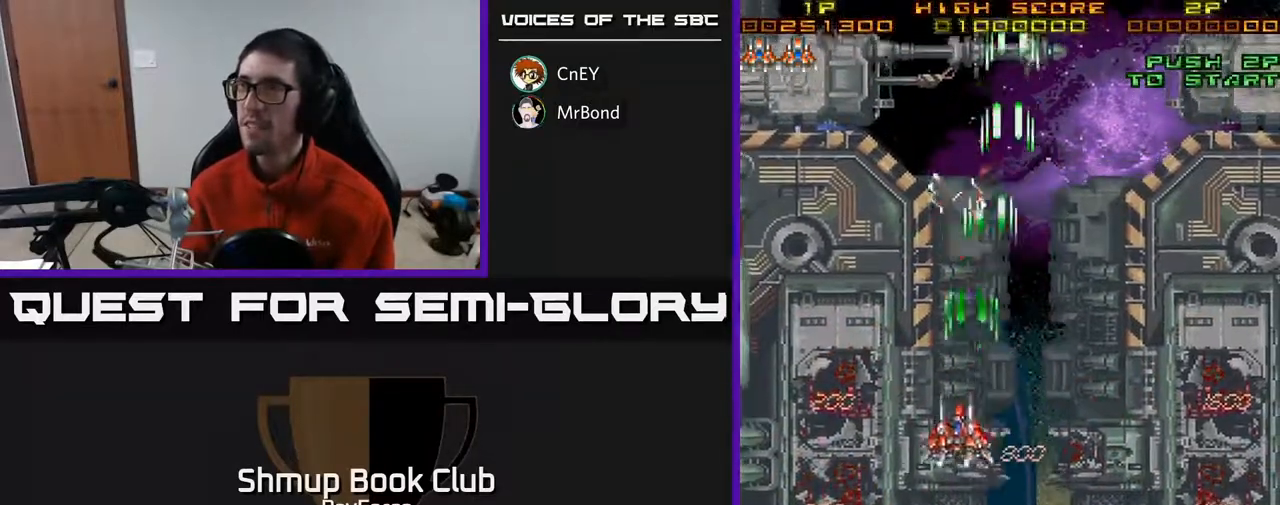
{"buttons": ["A", "DPAD_UP"], "right_stick": "center", "events": [[450, "DPAD_LEFT", "up"]]}
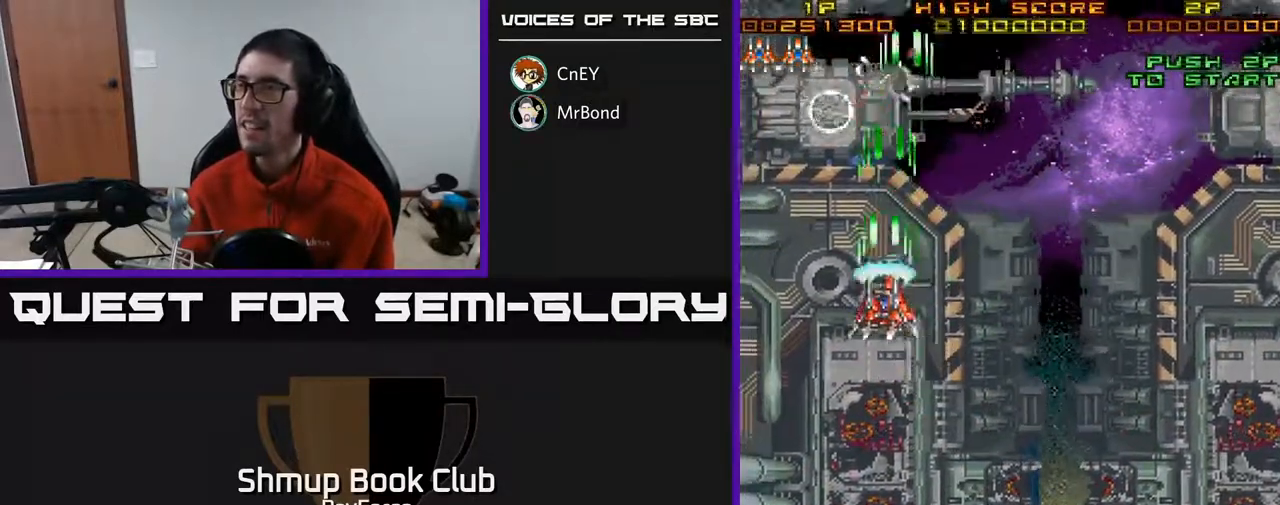
{"buttons": ["A", "DPAD_LEFT"], "right_stick": "center", "events": [[33, "DPAD_RIGHT", "down"], [233, "DPAD_RIGHT", "up"], [250, "DPAD_RIGHT", "down"], [267, "DPAD_UP", "up"], [333, "DPAD_DOWN", "down"], [333, "DPAD_RIGHT", "up"], [433, "DPAD_DOWN", "up"], [467, "DPAD_LEFT", "down"]]}
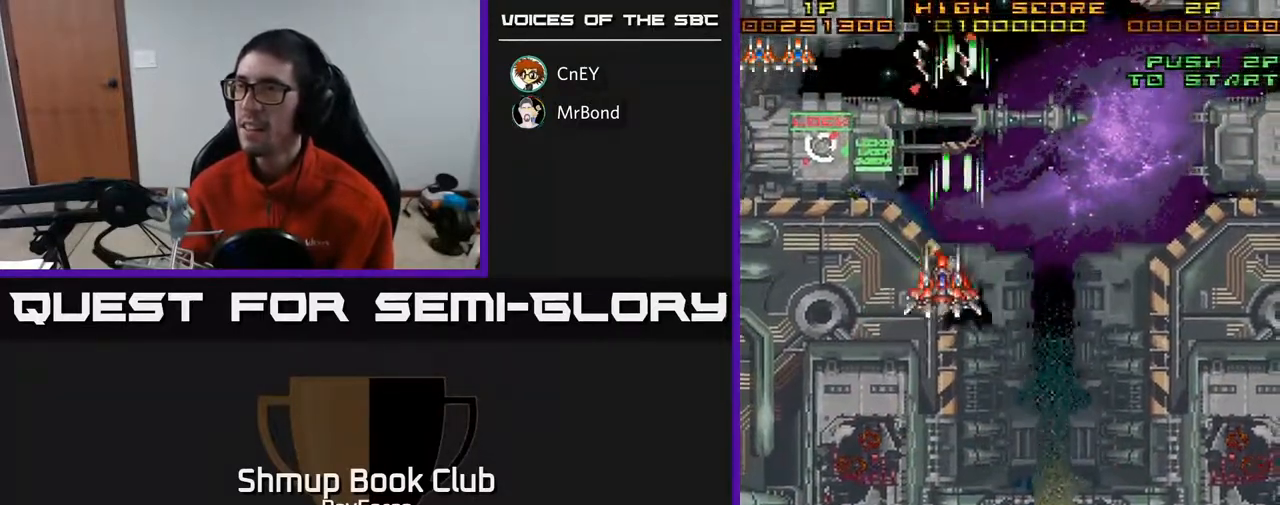
{"buttons": ["A", "DPAD_RIGHT"], "right_stick": "center", "events": [[100, "DPAD_UP", "down"], [217, "DPAD_LEFT", "up"], [250, "DPAD_RIGHT", "down"], [250, "DPAD_UP", "up"]]}
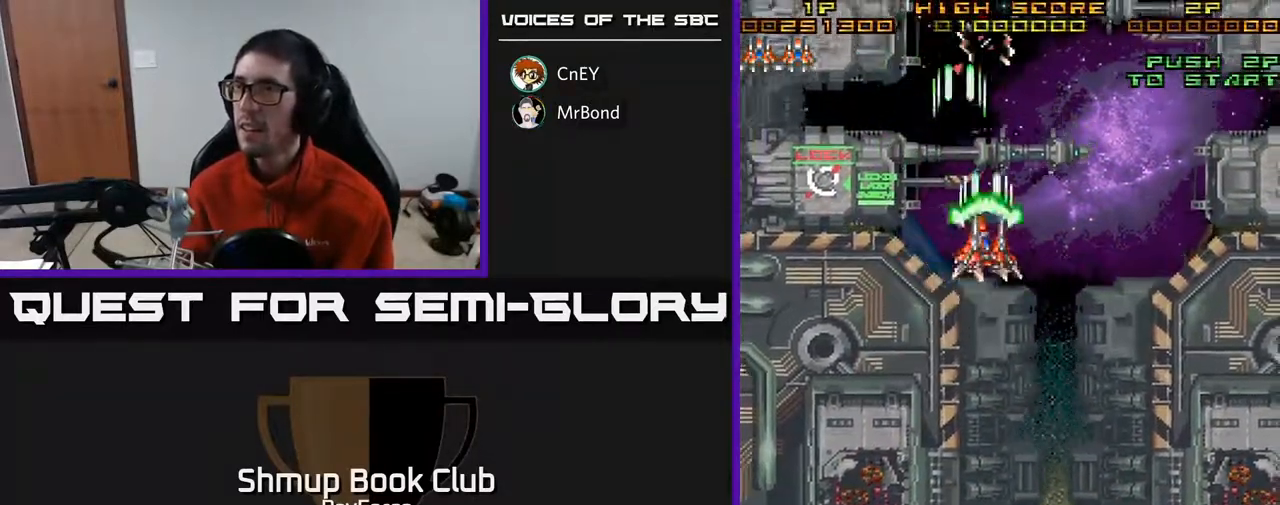
{"buttons": ["A", "DPAD_LEFT"], "right_stick": "center", "events": [[183, "DPAD_RIGHT", "up"], [200, "DPAD_LEFT", "down"]]}
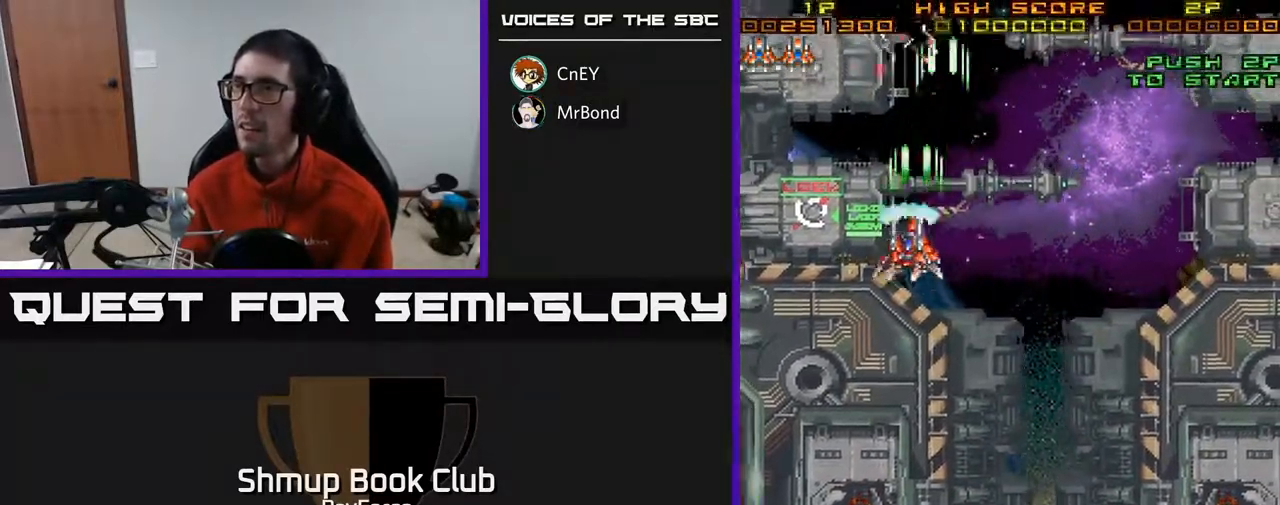
{"buttons": ["A", "DPAD_DOWN", "DPAD_RIGHT"], "right_stick": "center", "events": [[67, "DPAD_DOWN", "down"], [83, "DPAD_LEFT", "up"], [100, "DPAD_RIGHT", "down"], [133, "DPAD_DOWN", "up"], [450, "DPAD_DOWN", "down"]]}
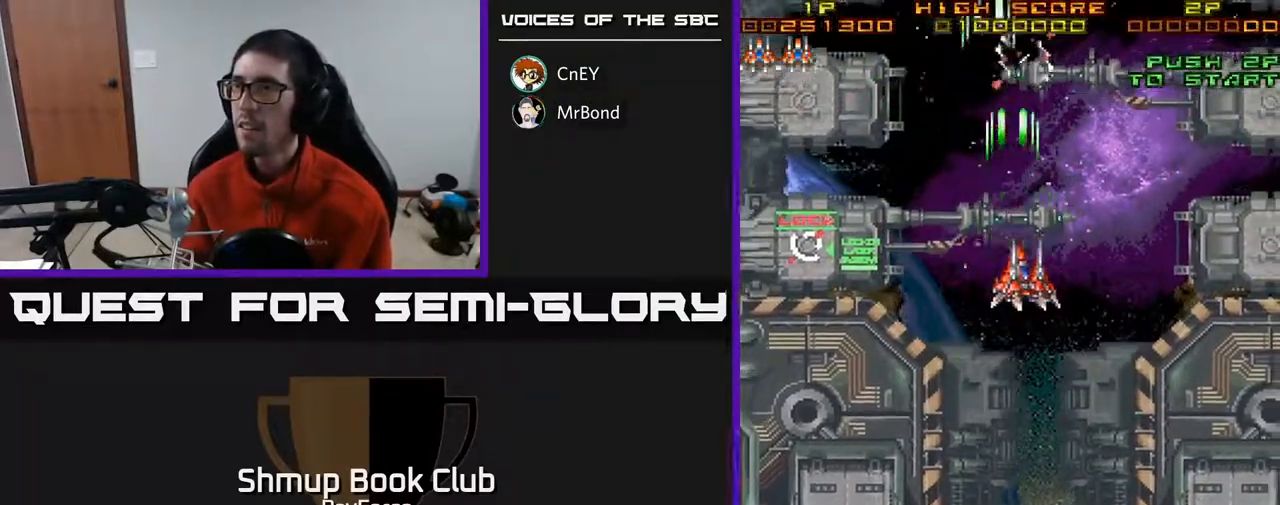
{"buttons": ["A", "DPAD_DOWN", "DPAD_RIGHT"], "right_stick": "center", "events": [[100, "DPAD_DOWN", "up"], [350, "DPAD_DOWN", "down"]]}